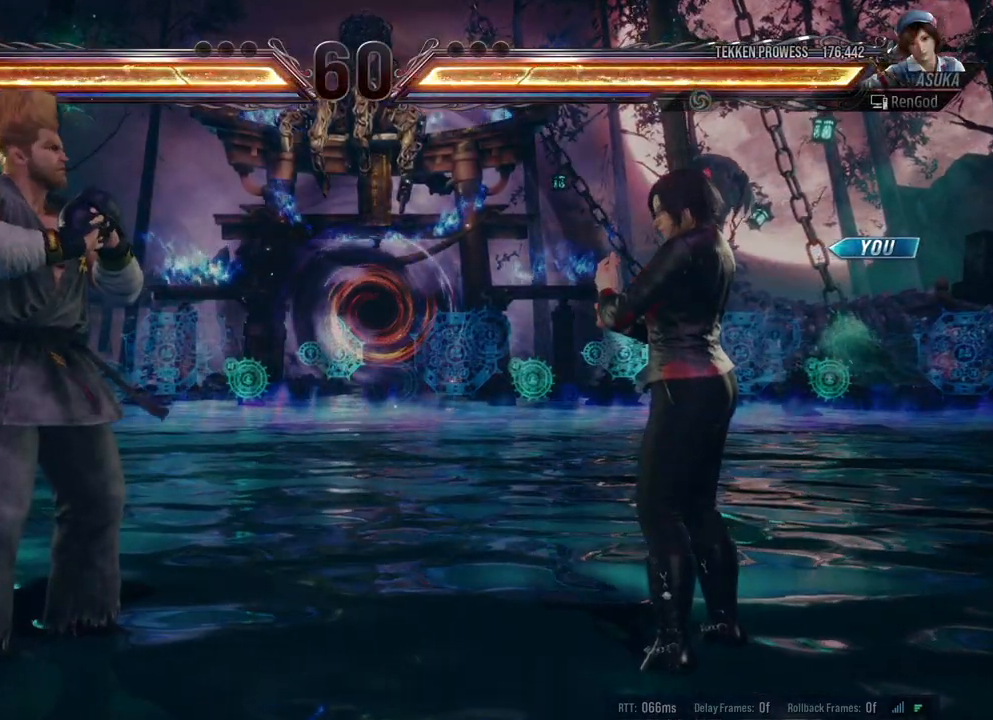
Gameplay with a controller (Xbox layout); each line is a JSON object with the inputs held at the frame after it. "events" lists button and stick changes between this image and that frame as [ms after this image, input, new state], when the widget could be followed in between. Not read: L2 R2.
{"buttons": [], "left_stick": "center", "right_stick": "center", "events": []}
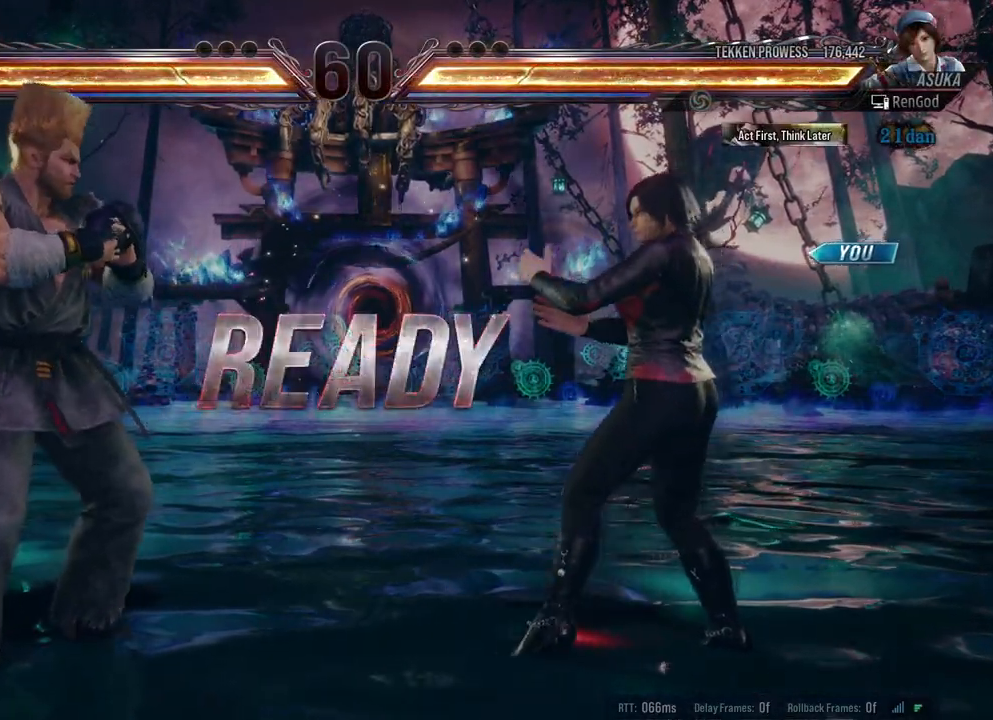
{"buttons": [], "left_stick": "center", "right_stick": "center", "events": []}
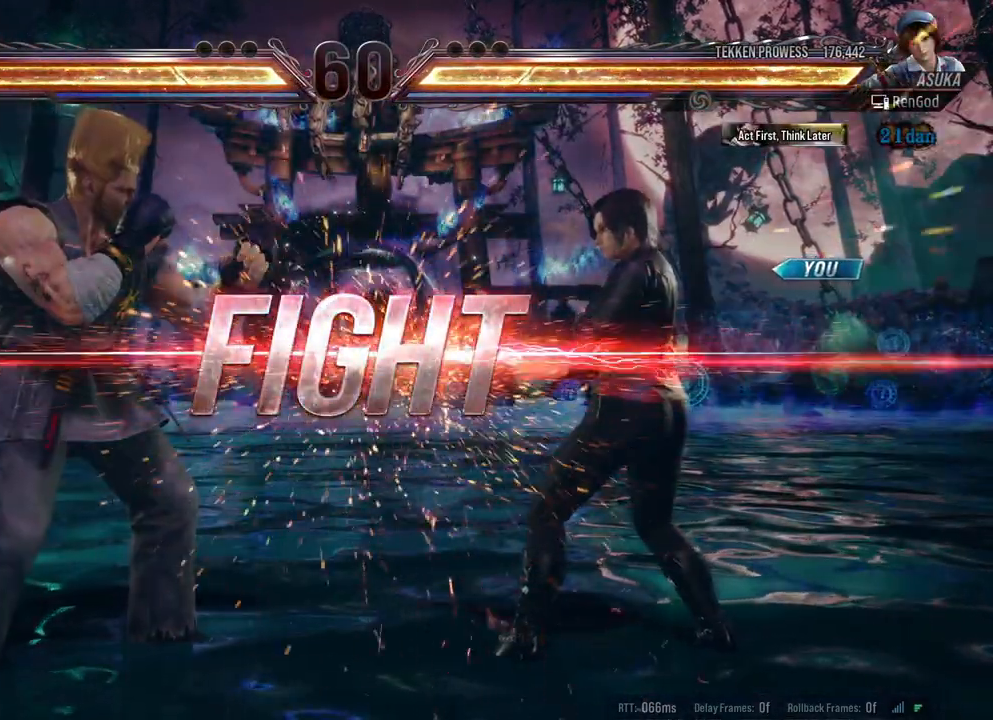
{"buttons": [], "left_stick": "right", "right_stick": "center", "events": [[283, "left_stick", "right"], [383, "left_stick", "center"], [450, "left_stick", "right"]]}
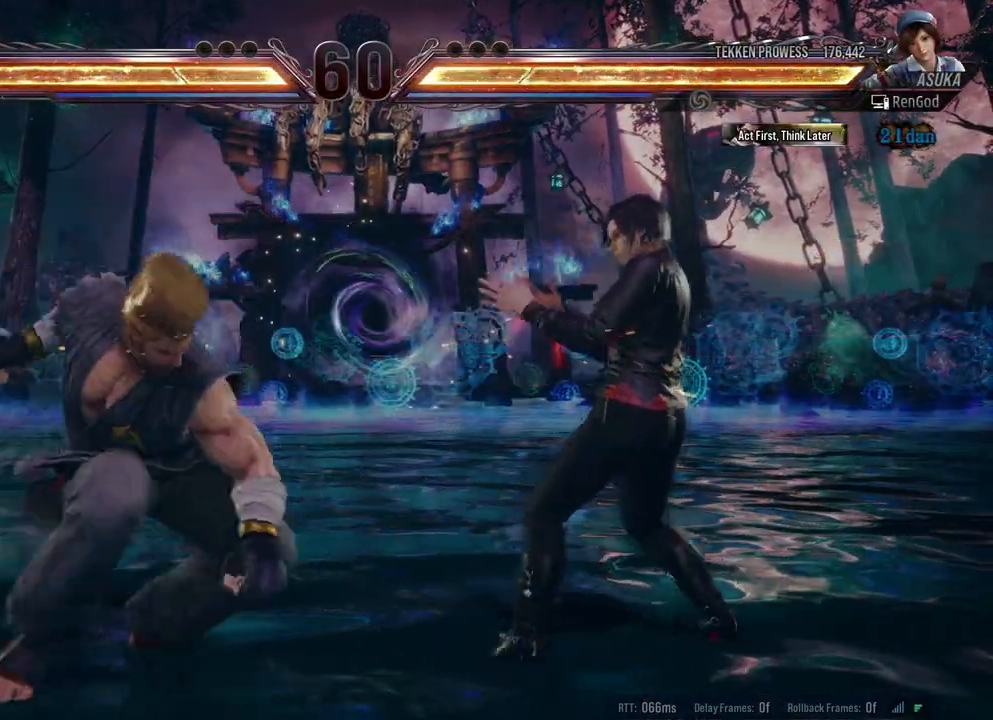
{"buttons": [], "left_stick": "center", "right_stick": "center", "events": [[83, "left_stick", "down-right"], [283, "left_stick", "center"], [333, "left_stick", "right"], [450, "left_stick", "center"]]}
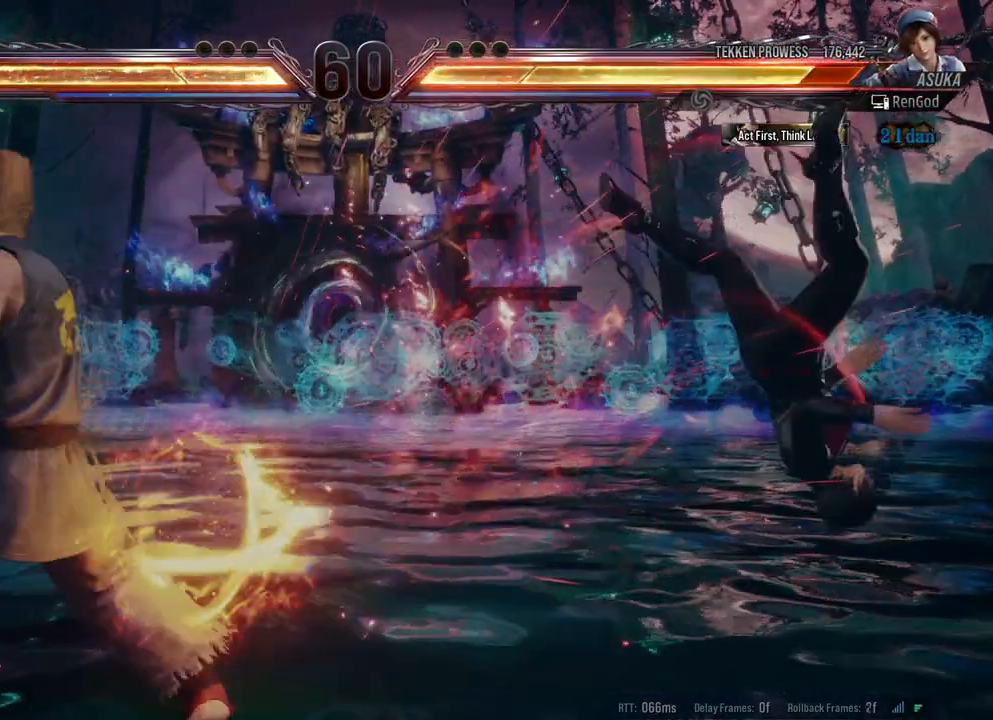
{"buttons": [], "left_stick": "right", "right_stick": "center", "events": [[50, "left_stick", "right"], [100, "X", "down"], [133, "A", "down"], [150, "B", "down"], [150, "Y", "down"], [283, "A", "up"], [283, "B", "up"], [300, "Y", "up"], [367, "X", "up"]]}
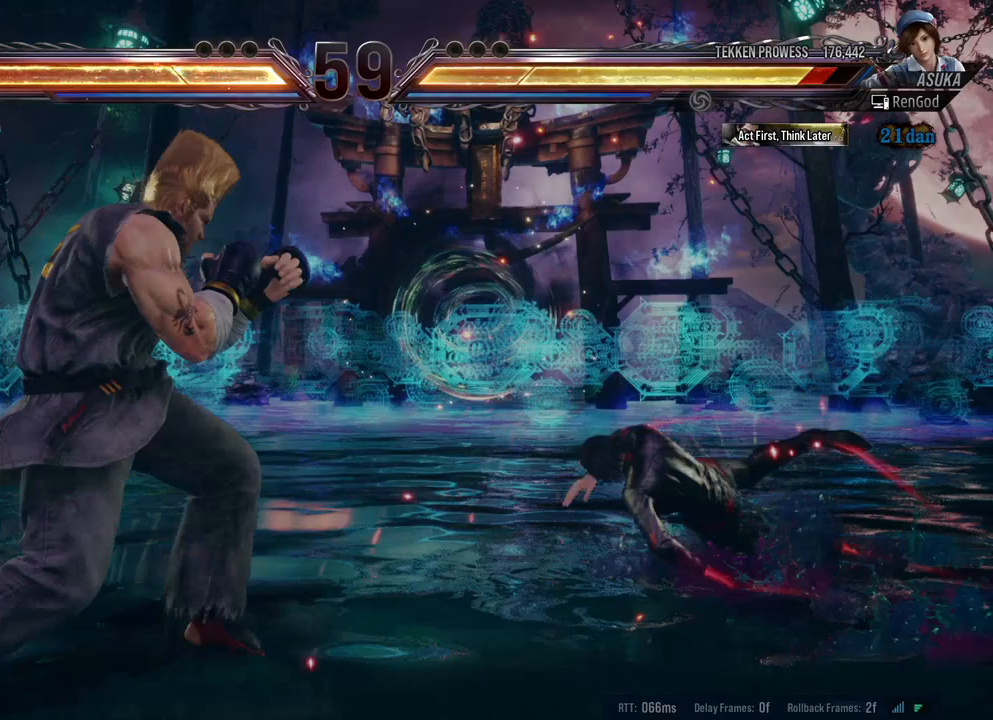
{"buttons": [], "left_stick": "right", "right_stick": "center", "events": [[133, "left_stick", "center"], [200, "left_stick", "right"]]}
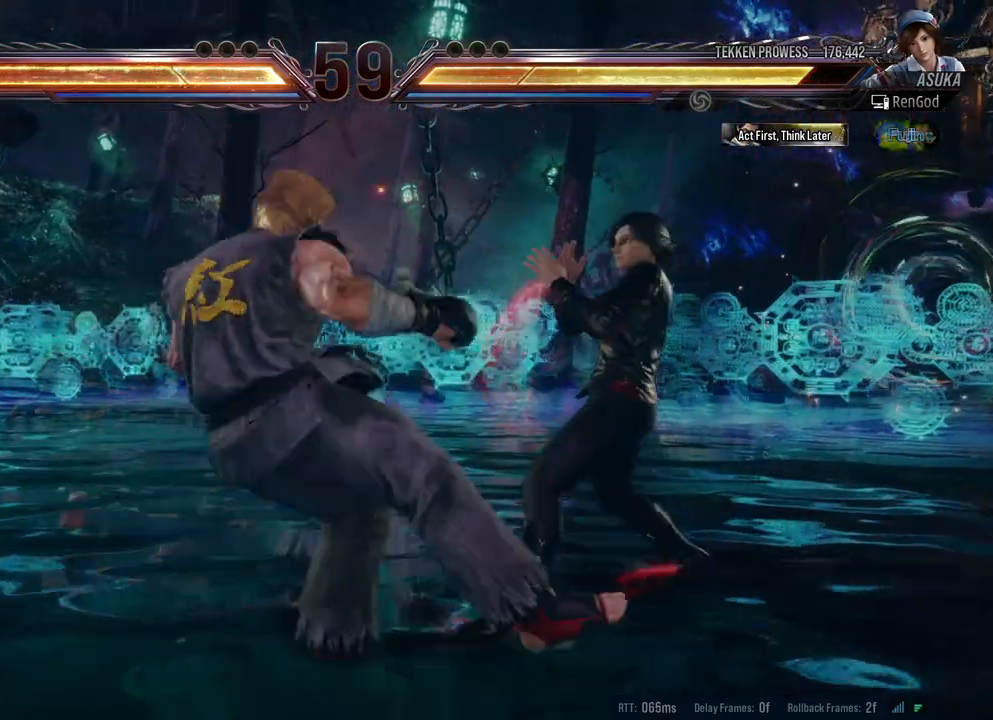
{"buttons": [], "left_stick": "right", "right_stick": "center", "events": [[117, "left_stick", "down-right"], [233, "X", "down"], [283, "X", "up"], [350, "left_stick", "center"], [450, "left_stick", "right"]]}
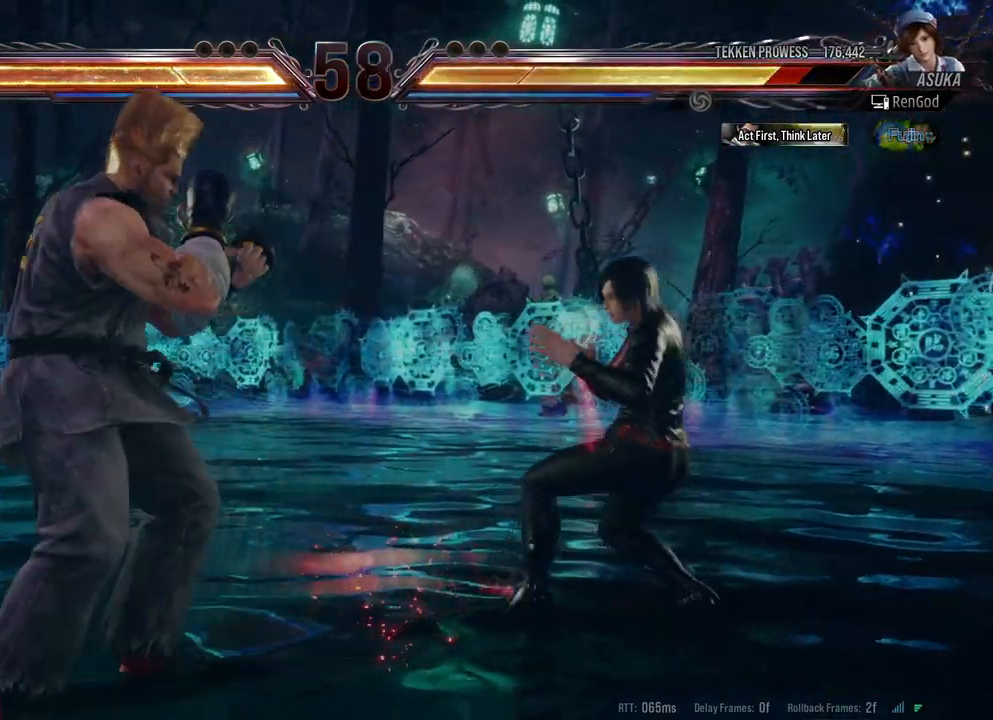
{"buttons": [], "left_stick": "right", "right_stick": "center", "events": [[250, "left_stick", "down-right"], [483, "left_stick", "right"]]}
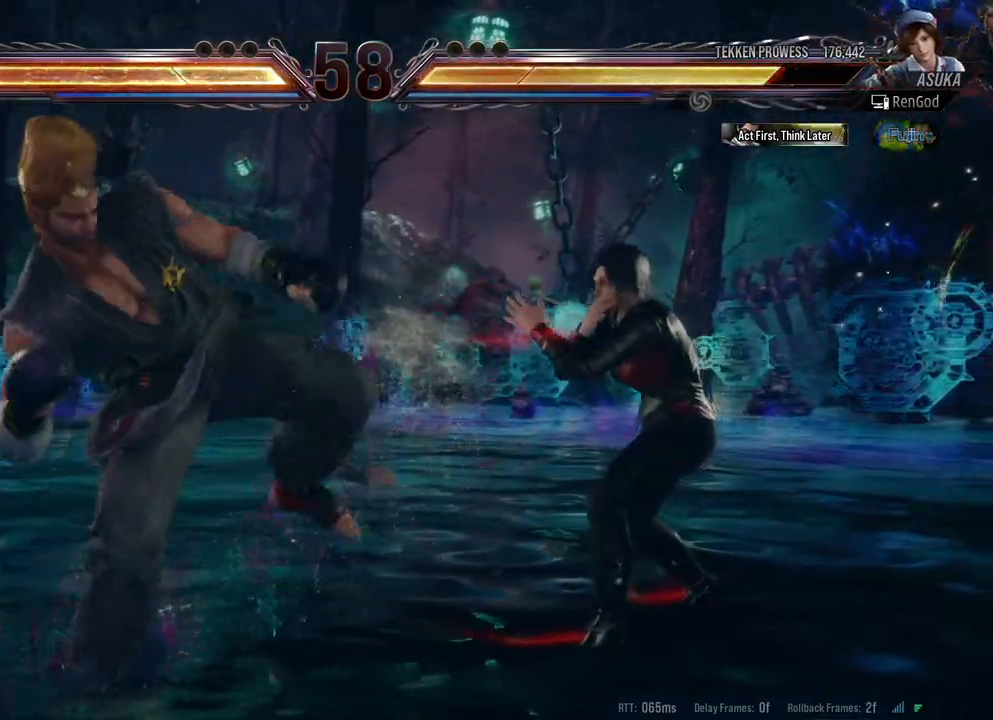
{"buttons": [], "left_stick": "right", "right_stick": "center", "events": [[183, "left_stick", "down-right"], [350, "left_stick", "center"], [433, "left_stick", "right"]]}
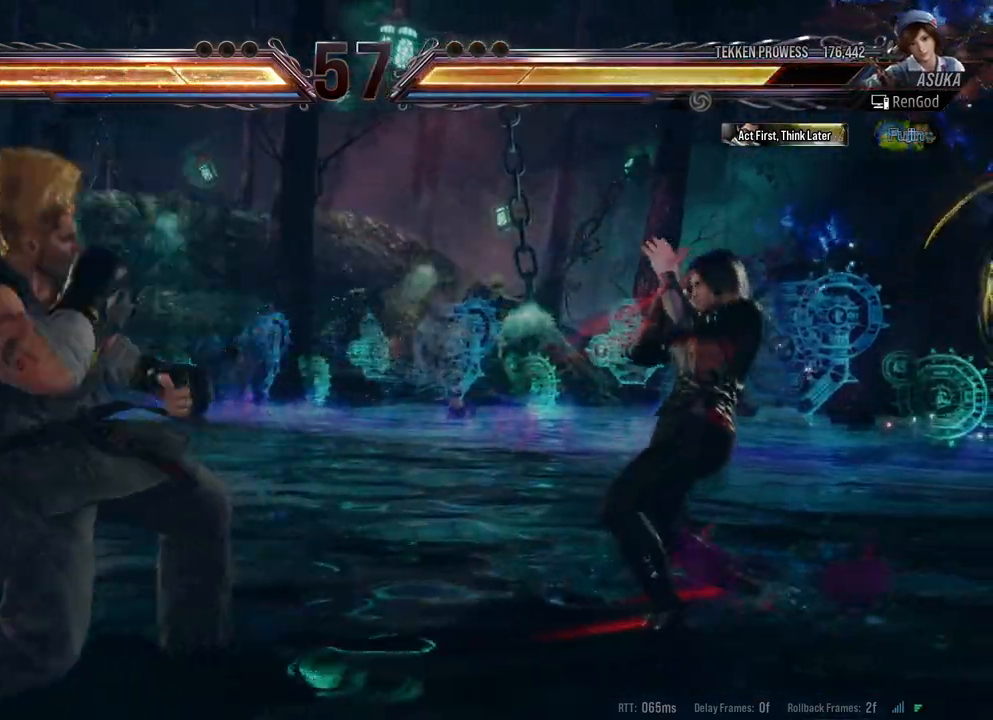
{"buttons": [], "left_stick": "center", "right_stick": "center", "events": [[267, "left_stick", "down-right"], [483, "left_stick", "center"]]}
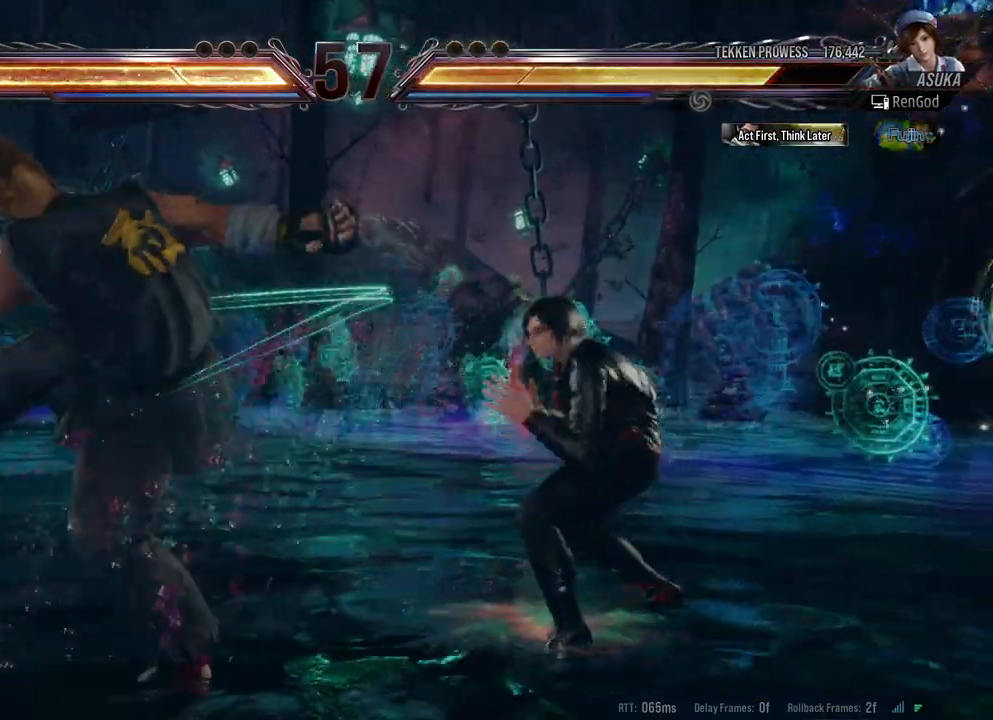
{"buttons": [], "left_stick": "center", "right_stick": "center", "events": [[33, "X", "down"], [133, "X", "up"], [167, "Y", "down"], [333, "Y", "up"]]}
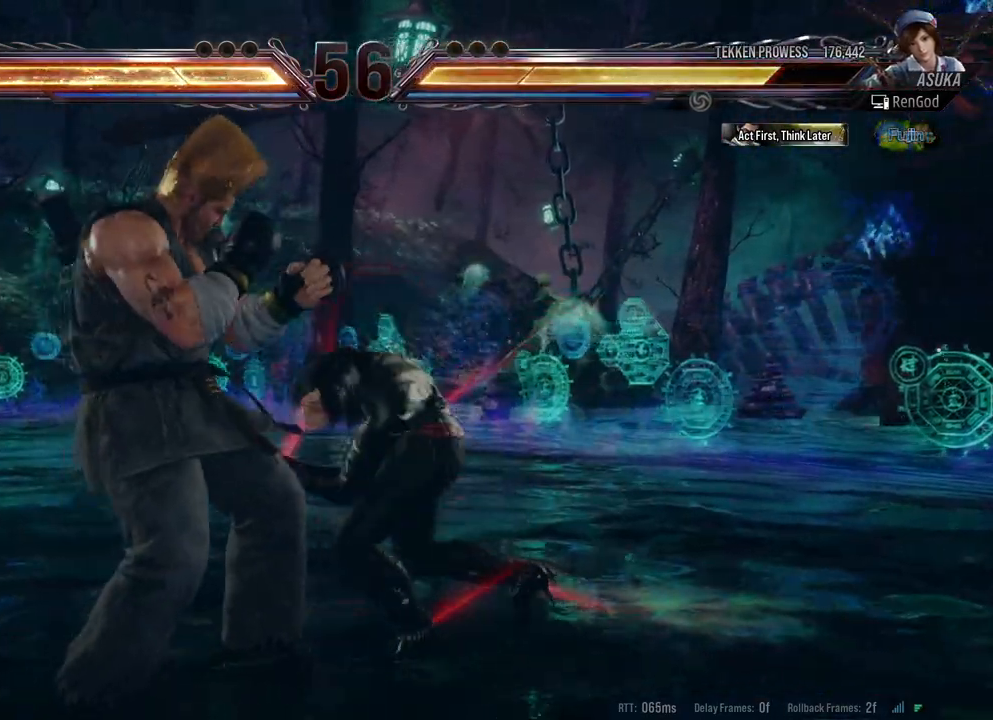
{"buttons": [], "left_stick": "down-left", "right_stick": "center", "events": [[33, "left_stick", "left"], [200, "left_stick", "center"], [383, "left_stick", "down-left"], [417, "X", "down"], [500, "X", "up"]]}
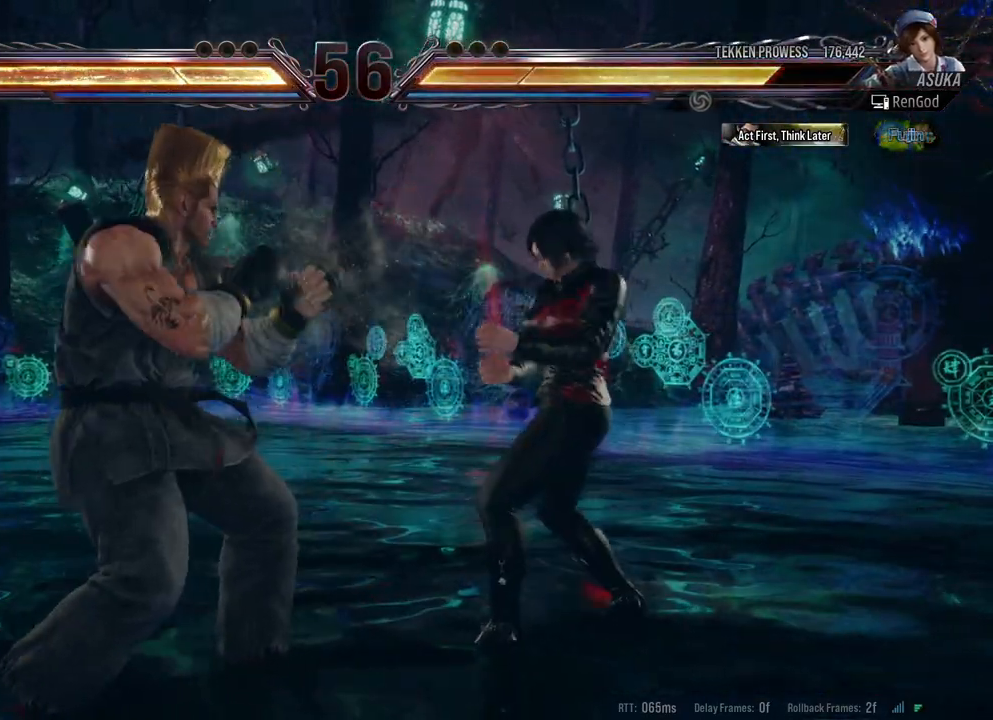
{"buttons": [], "left_stick": "right", "right_stick": "center", "events": [[33, "left_stick", "center"], [250, "Y", "down"], [400, "Y", "up"], [500, "left_stick", "right"]]}
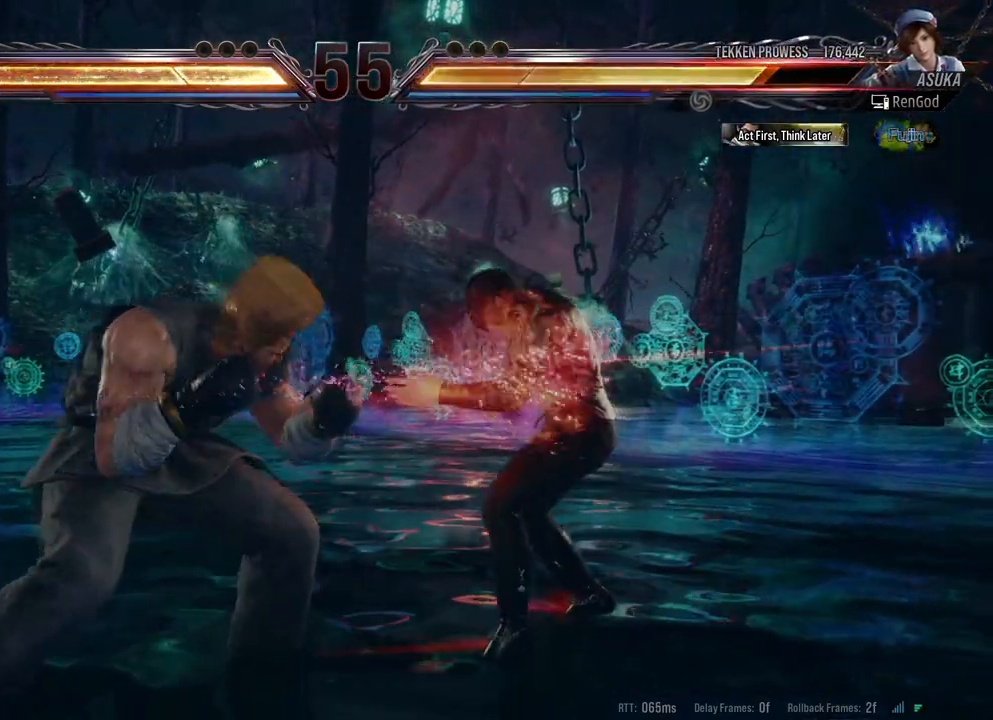
{"buttons": [], "left_stick": "down-right", "right_stick": "center", "events": [[100, "left_stick", "center"], [167, "left_stick", "right"], [467, "left_stick", "down-right"]]}
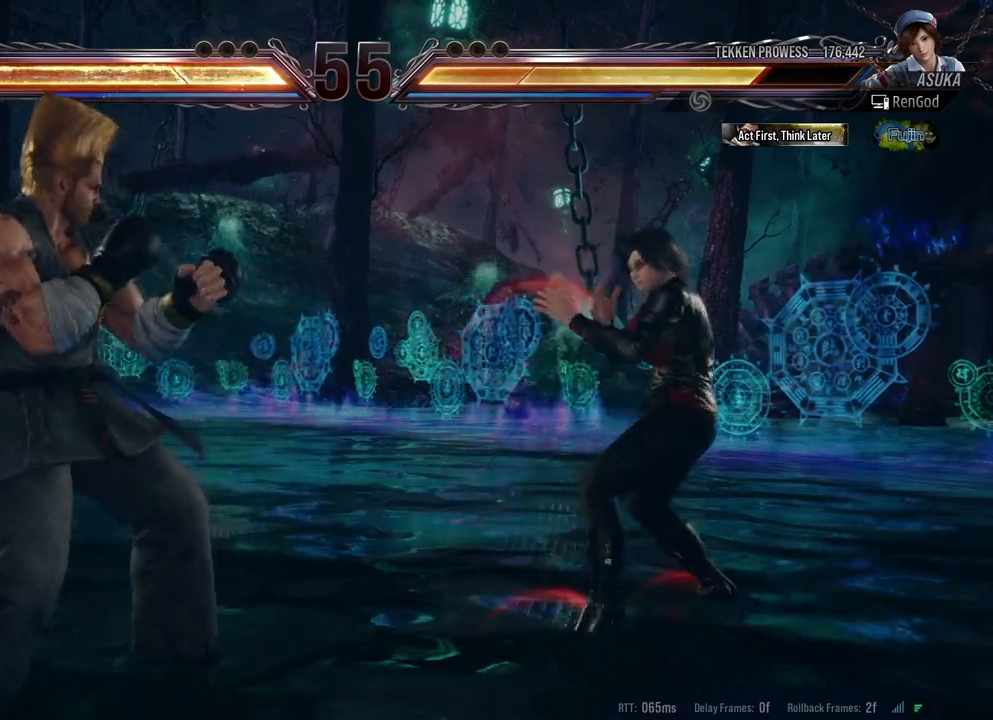
{"buttons": ["Y"], "left_stick": "left", "right_stick": "center", "events": [[17, "X", "down"], [100, "X", "up"], [150, "Y", "down"], [167, "left_stick", "center"], [317, "left_stick", "left"]]}
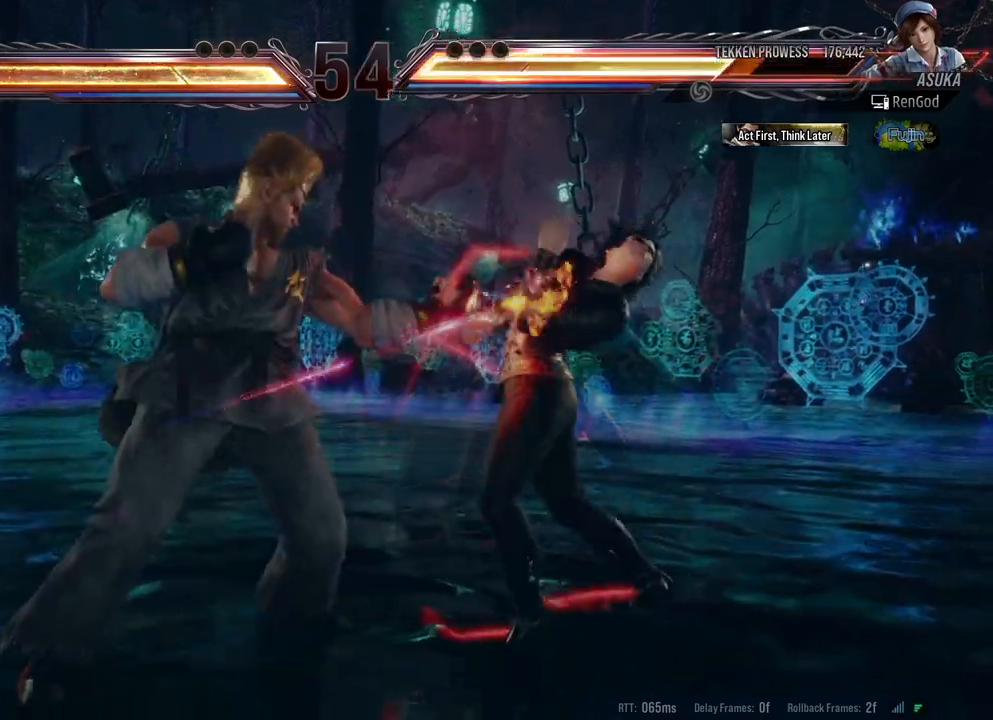
{"buttons": [], "left_stick": "right", "right_stick": "center", "events": [[67, "Y", "up"], [183, "left_stick", "right"]]}
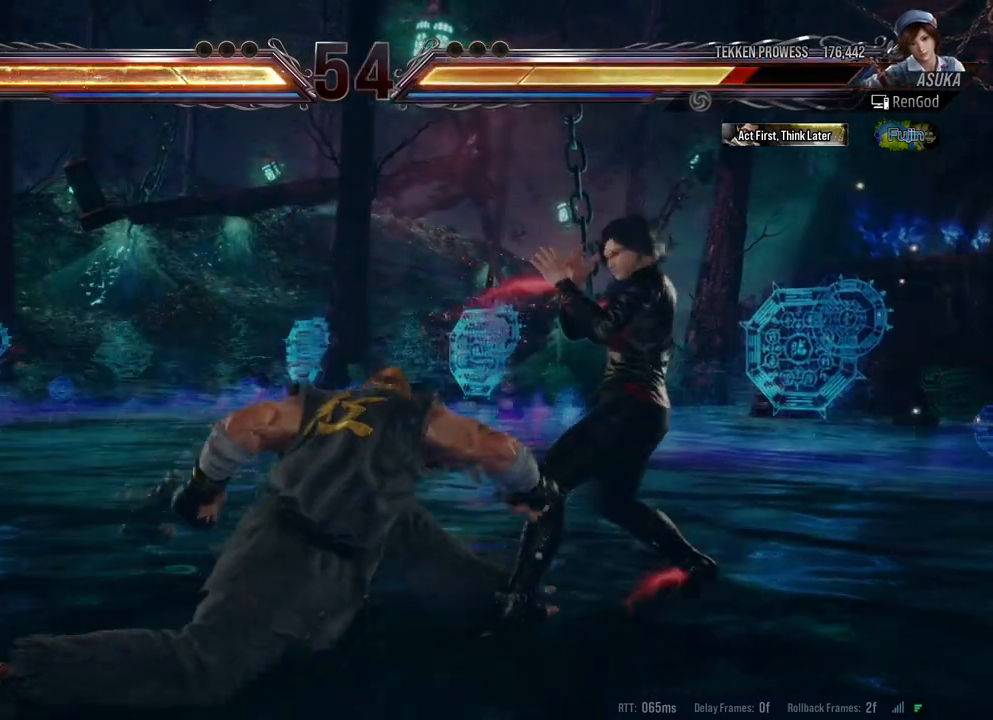
{"buttons": [], "left_stick": "center", "right_stick": "center", "events": [[283, "left_stick", "center"], [367, "A", "down"], [450, "A", "up"]]}
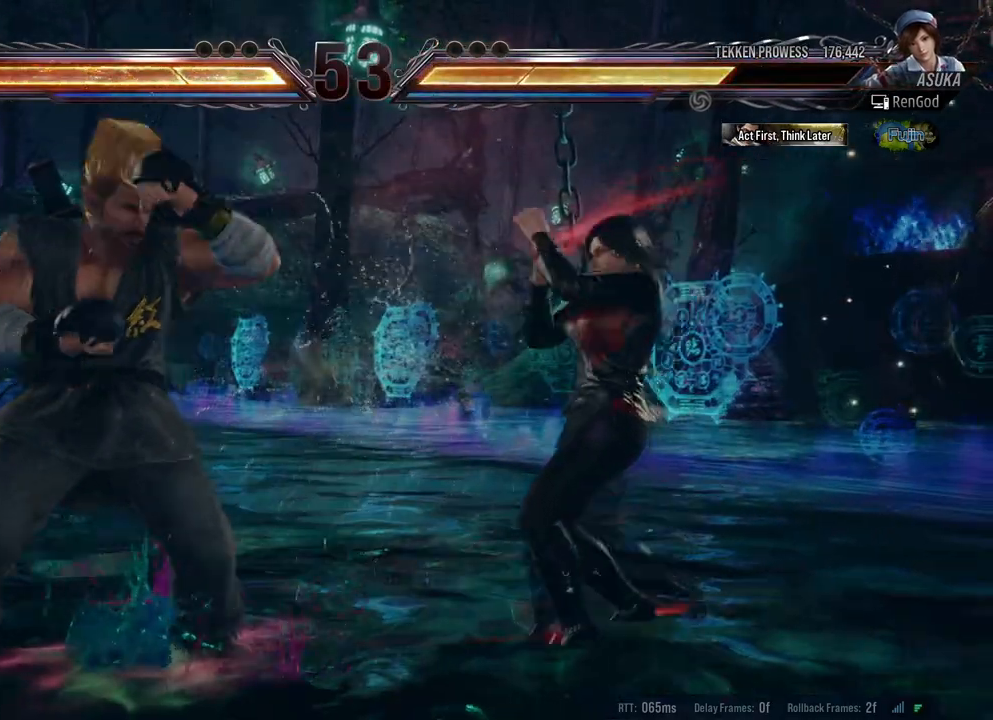
{"buttons": [], "left_stick": "left", "right_stick": "center", "events": [[133, "X", "down"], [400, "left_stick", "left"], [483, "X", "up"]]}
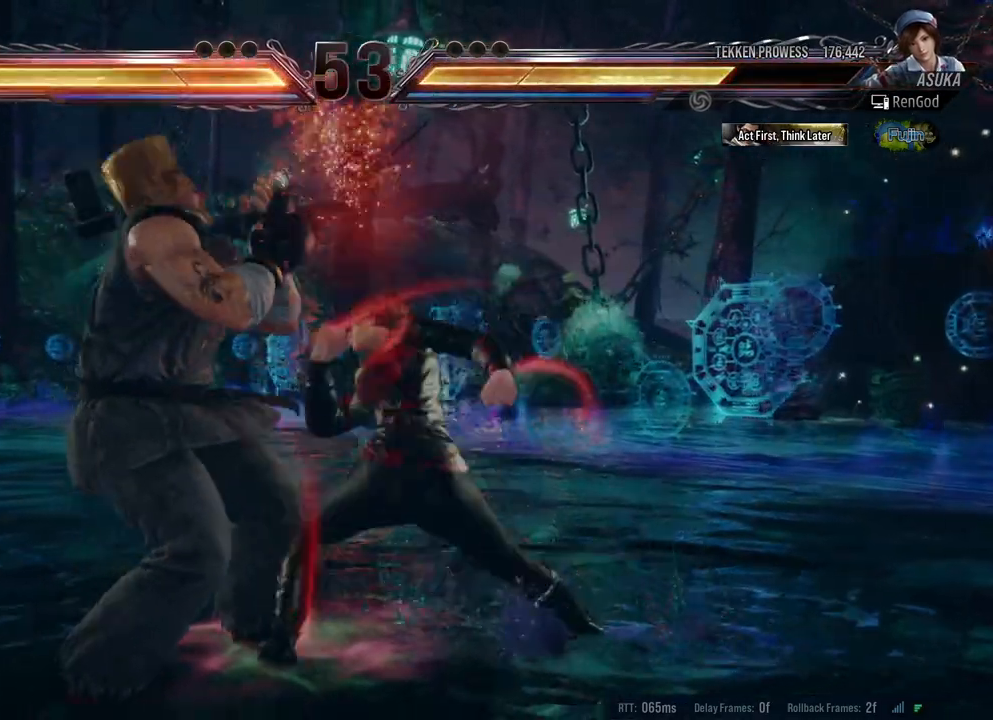
{"buttons": [], "left_stick": "left", "right_stick": "center", "events": [[83, "left_stick", "center"], [333, "left_stick", "left"]]}
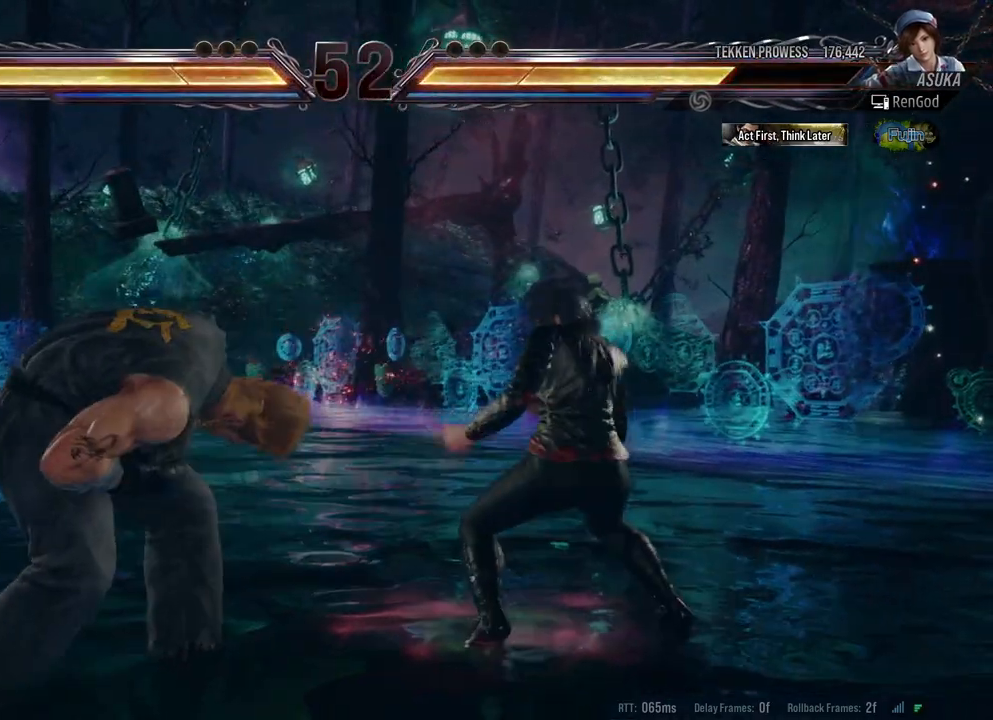
{"buttons": [], "left_stick": "center", "right_stick": "center", "events": [[83, "A", "down"], [250, "A", "up"], [300, "left_stick", "center"]]}
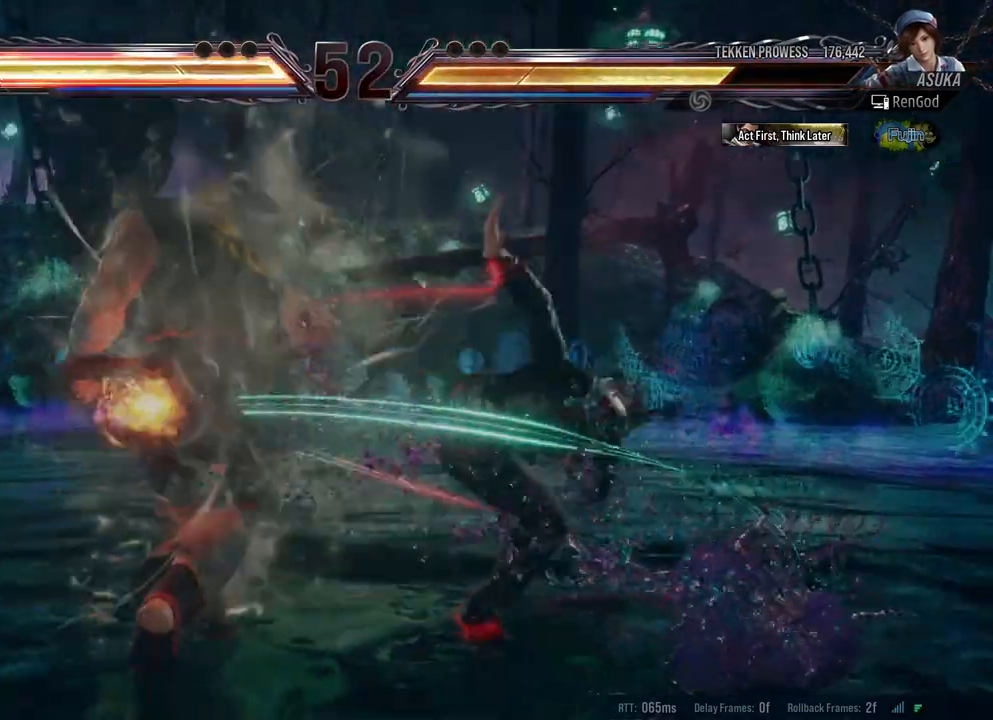
{"buttons": [], "left_stick": "right", "right_stick": "center", "events": [[283, "left_stick", "right"]]}
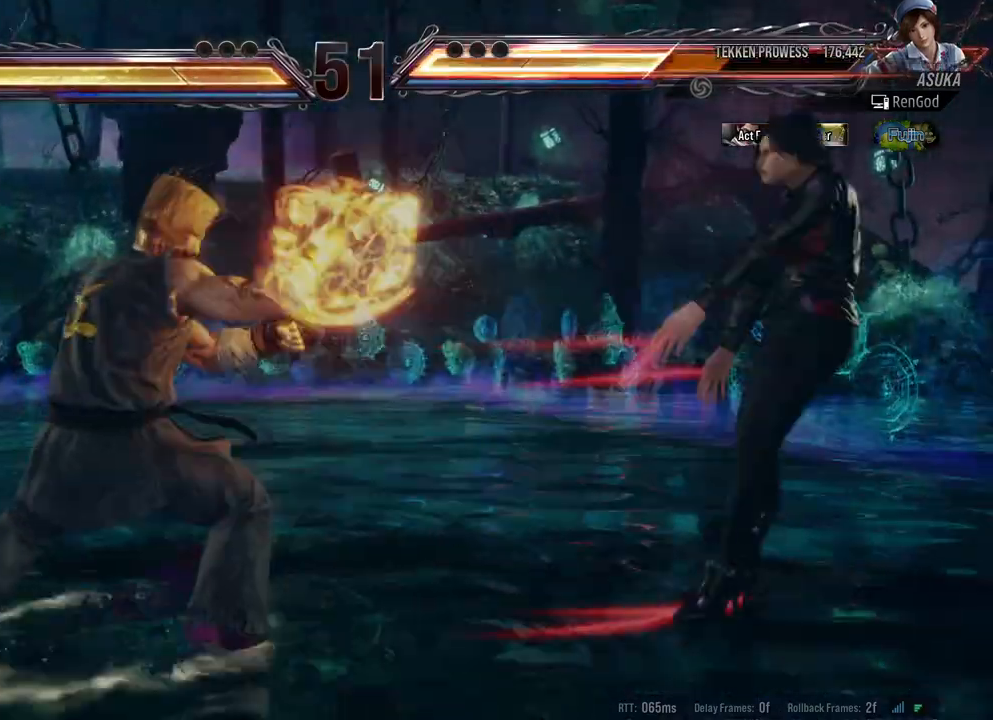
{"buttons": [], "left_stick": "right", "right_stick": "center", "events": [[67, "A", "down"], [67, "B", "down"], [67, "X", "down"], [67, "Y", "down"], [267, "B", "up"], [283, "A", "up"], [283, "Y", "up"], [317, "X", "up"]]}
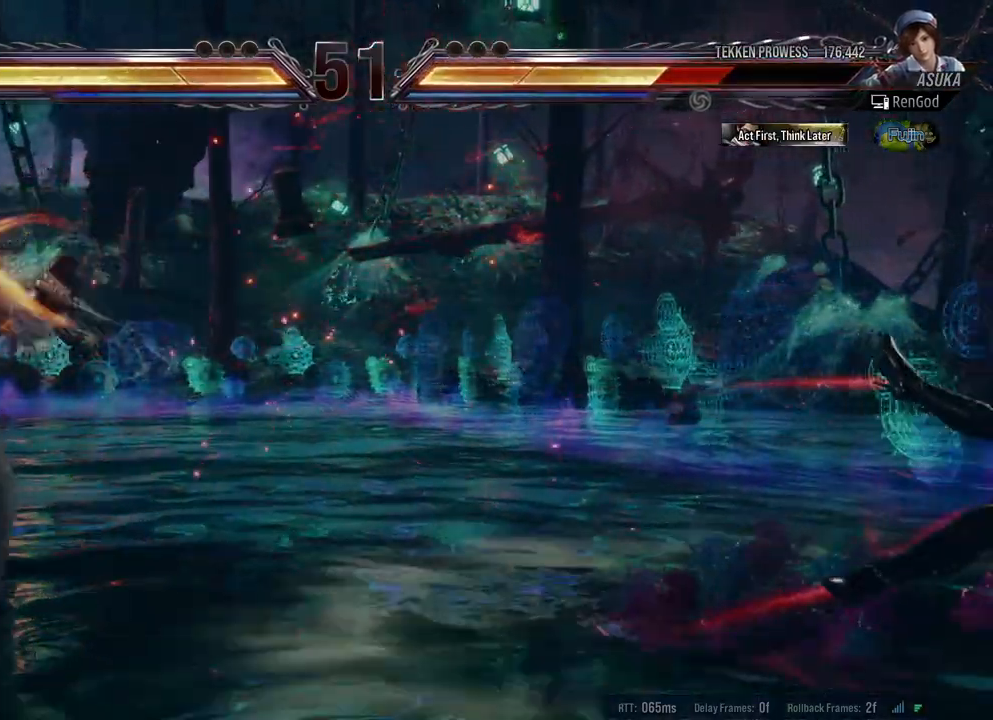
{"buttons": [], "left_stick": "center", "right_stick": "center", "events": [[83, "left_stick", "center"]]}
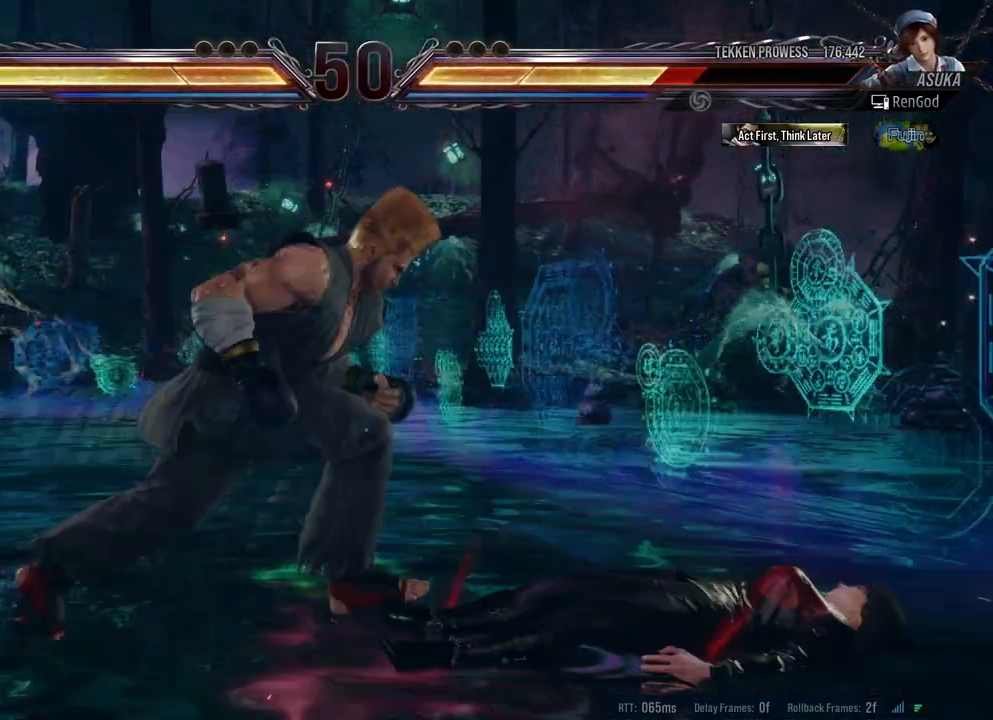
{"buttons": [], "left_stick": "center", "right_stick": "center", "events": [[33, "A", "down"], [33, "B", "down"], [200, "A", "up"], [200, "B", "up"]]}
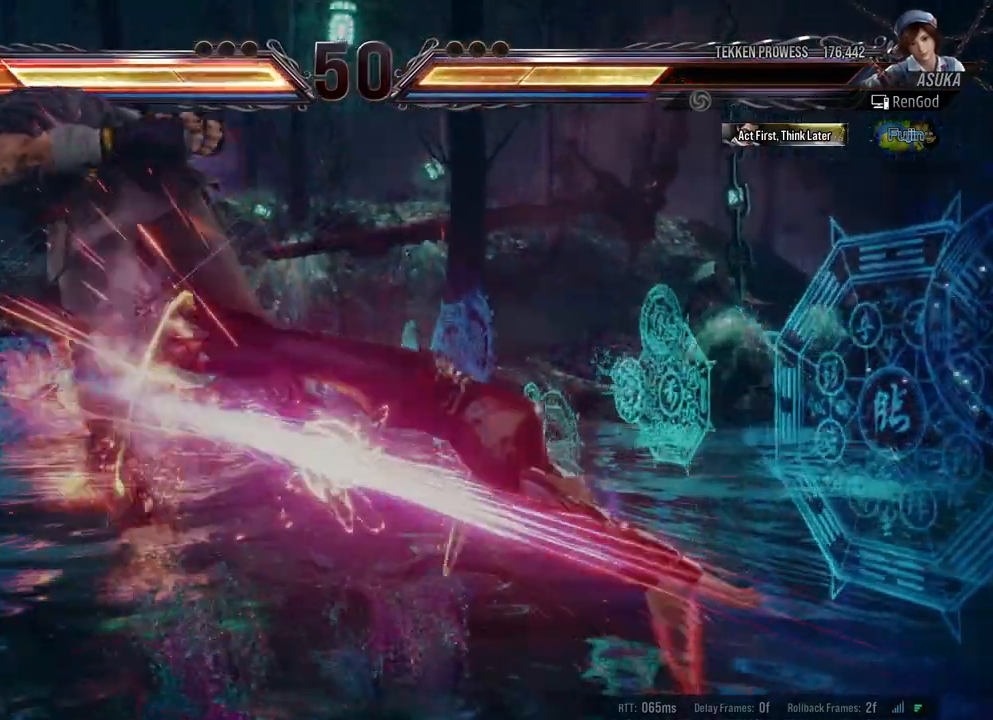
{"buttons": [], "left_stick": "center", "right_stick": "center", "events": [[383, "X", "down"], [467, "X", "up"]]}
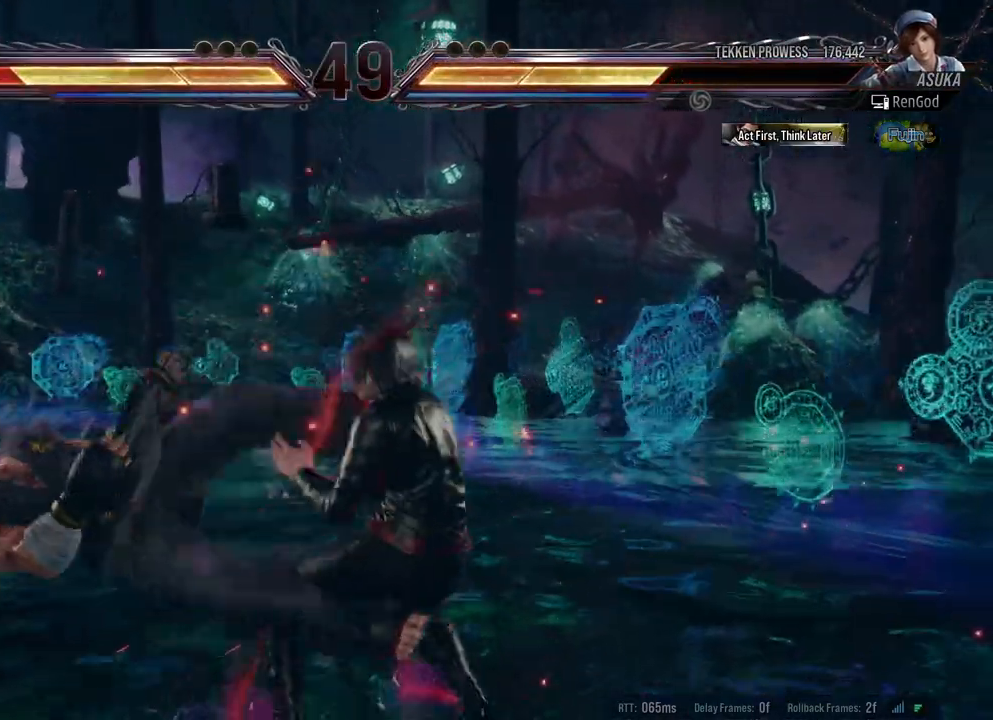
{"buttons": ["A"], "left_stick": "down-right", "right_stick": "center", "events": [[100, "left_stick", "left"], [383, "left_stick", "center"], [450, "left_stick", "down-right"], [500, "A", "down"]]}
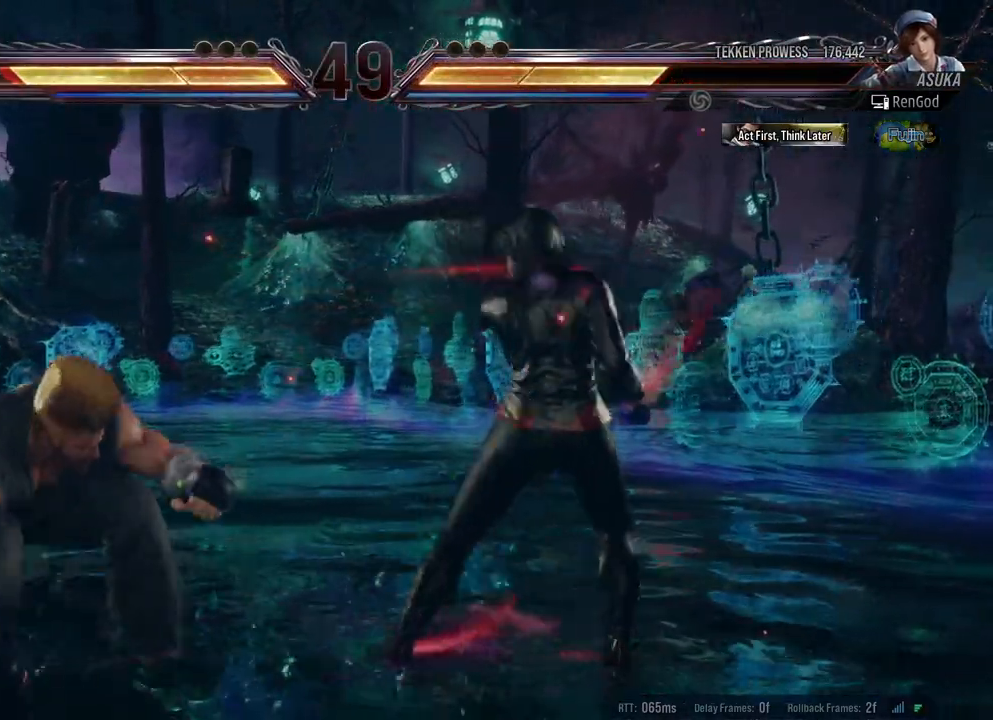
{"buttons": [], "left_stick": "center", "right_stick": "center", "events": [[100, "A", "up"], [133, "left_stick", "center"]]}
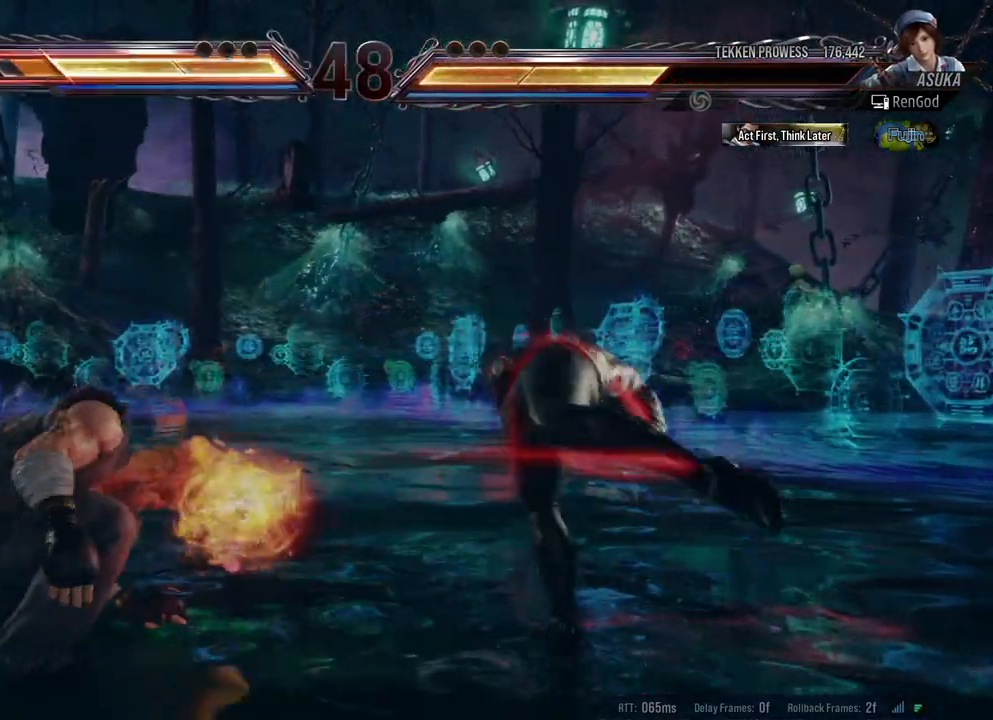
{"buttons": ["X"], "left_stick": "left", "right_stick": "center", "events": [[133, "left_stick", "left"], [267, "left_stick", "center"], [317, "left_stick", "left"], [417, "X", "down"]]}
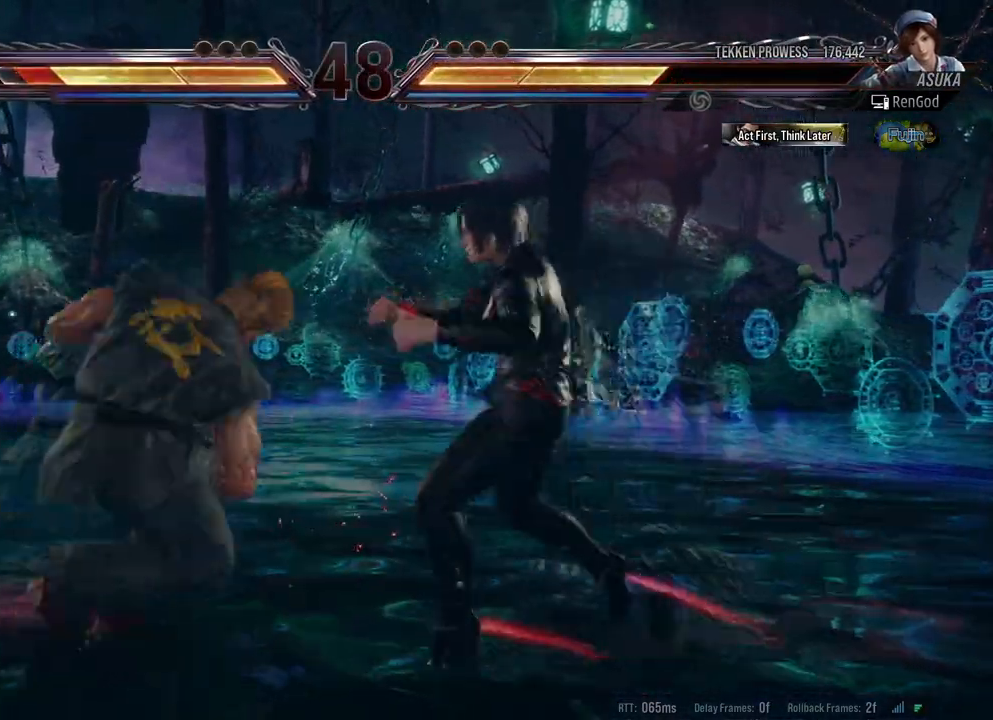
{"buttons": [], "left_stick": "right", "right_stick": "center", "events": [[67, "X", "up"], [217, "left_stick", "center"], [483, "left_stick", "right"]]}
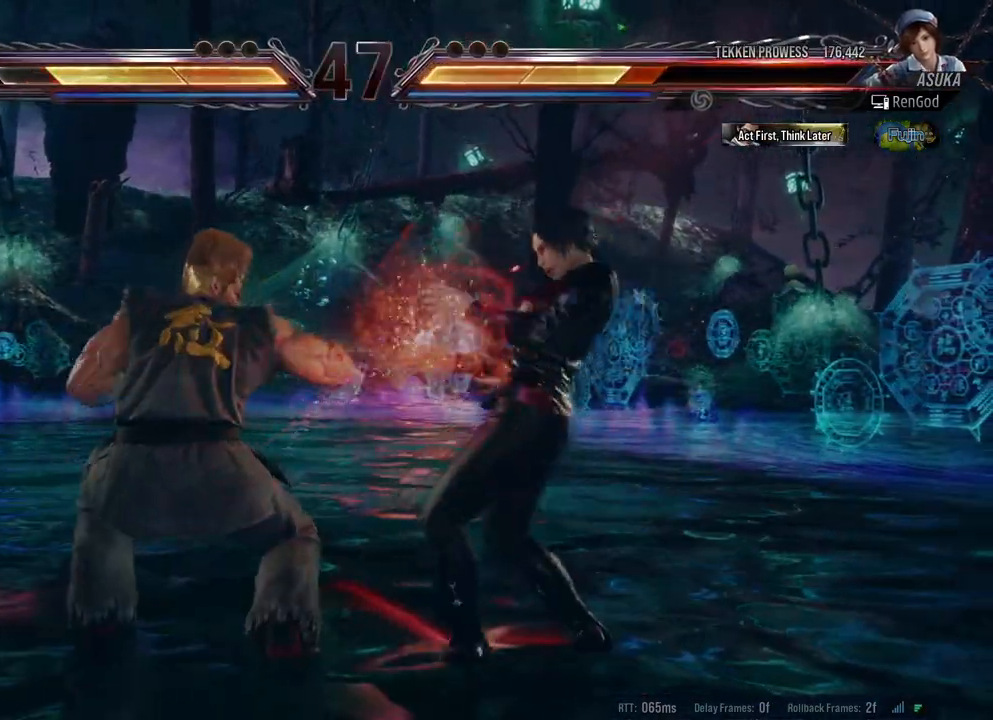
{"buttons": [], "left_stick": "down-right", "right_stick": "center", "events": [[83, "left_stick", "center"], [133, "left_stick", "right"], [483, "left_stick", "down-right"]]}